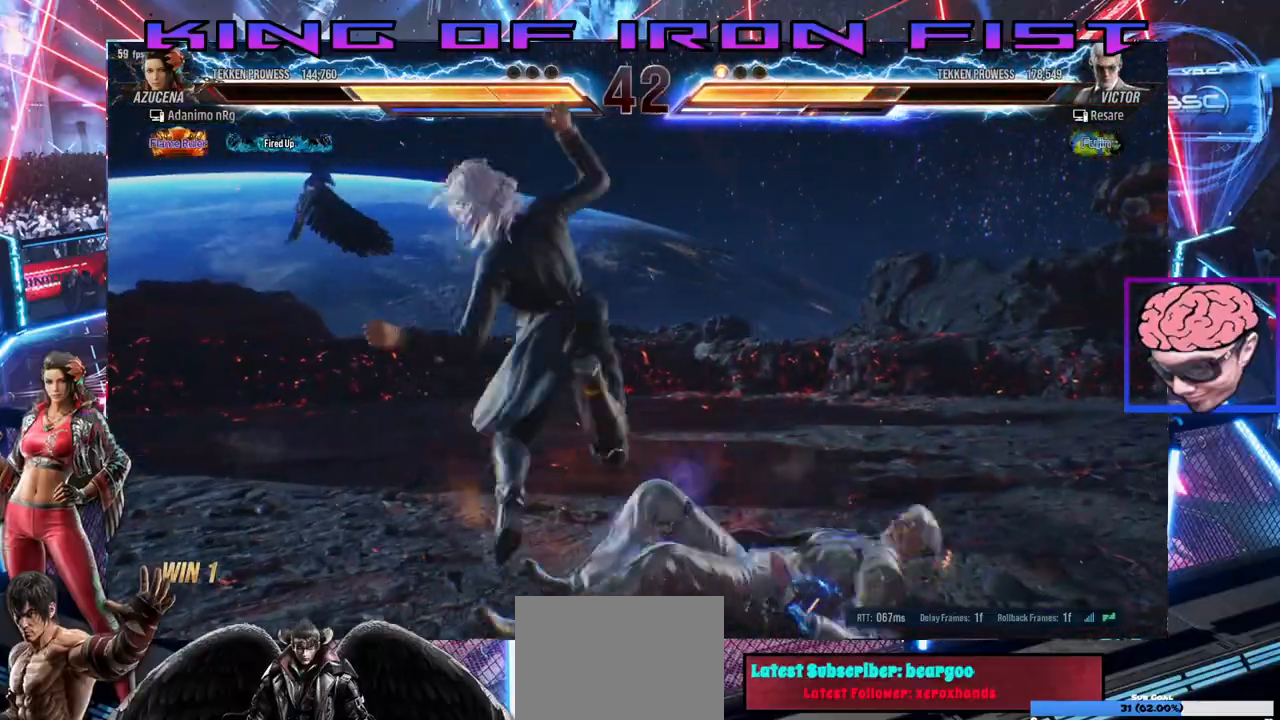
Gameplay with a controller (PlayStation layout); each line is a JSON object with the inputs held at the frame after it (dt_ms = milliseconds from this image to that frame). "events" lists button and stick changes between this image and that frame as [ms after this image, input, new state], when the widget could be followed in between.
{"dt_ms": 500, "buttons": [], "left_stick": "center", "right_stick": "center", "events": [[17, "CROSS", "up"], [33, "CIRCLE", "up"], [50, "DPAD_LEFT", "up"], [183, "CROSS", "down"], [267, "CROSS", "up"]]}
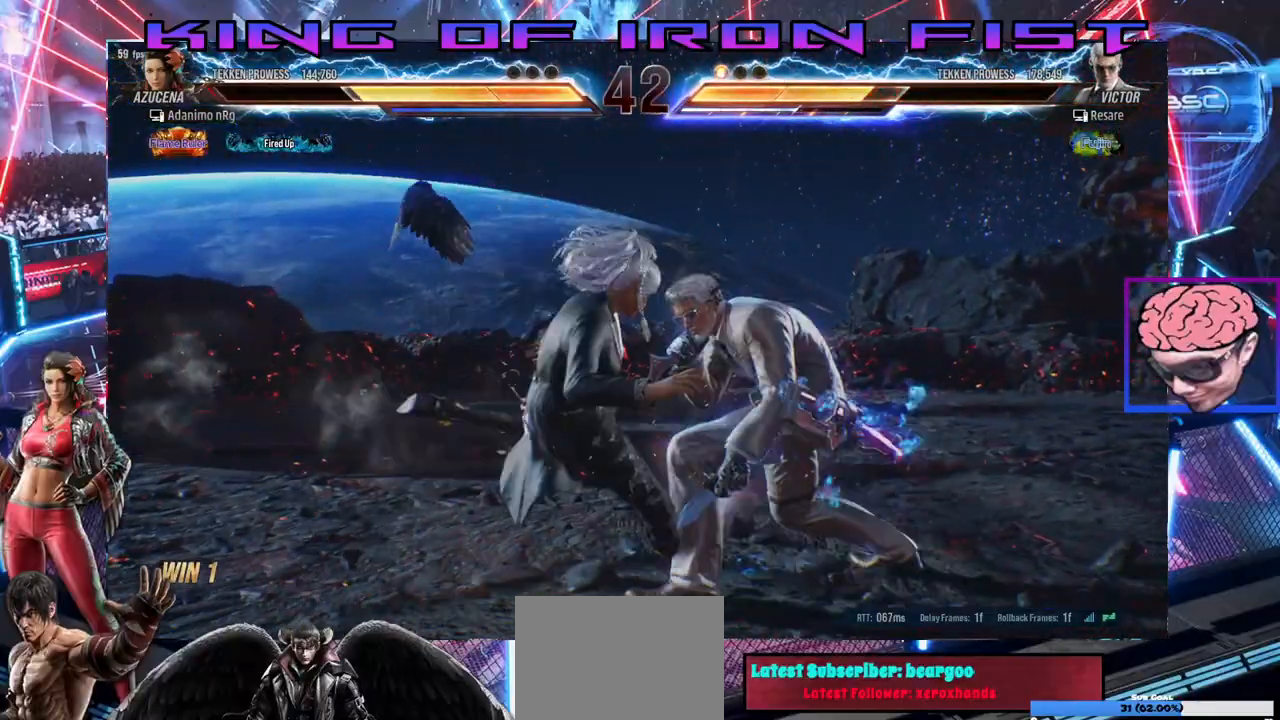
{"dt_ms": 500, "buttons": ["DPAD_LEFT"], "left_stick": "center", "right_stick": "center", "events": [[383, "DPAD_LEFT", "down"]]}
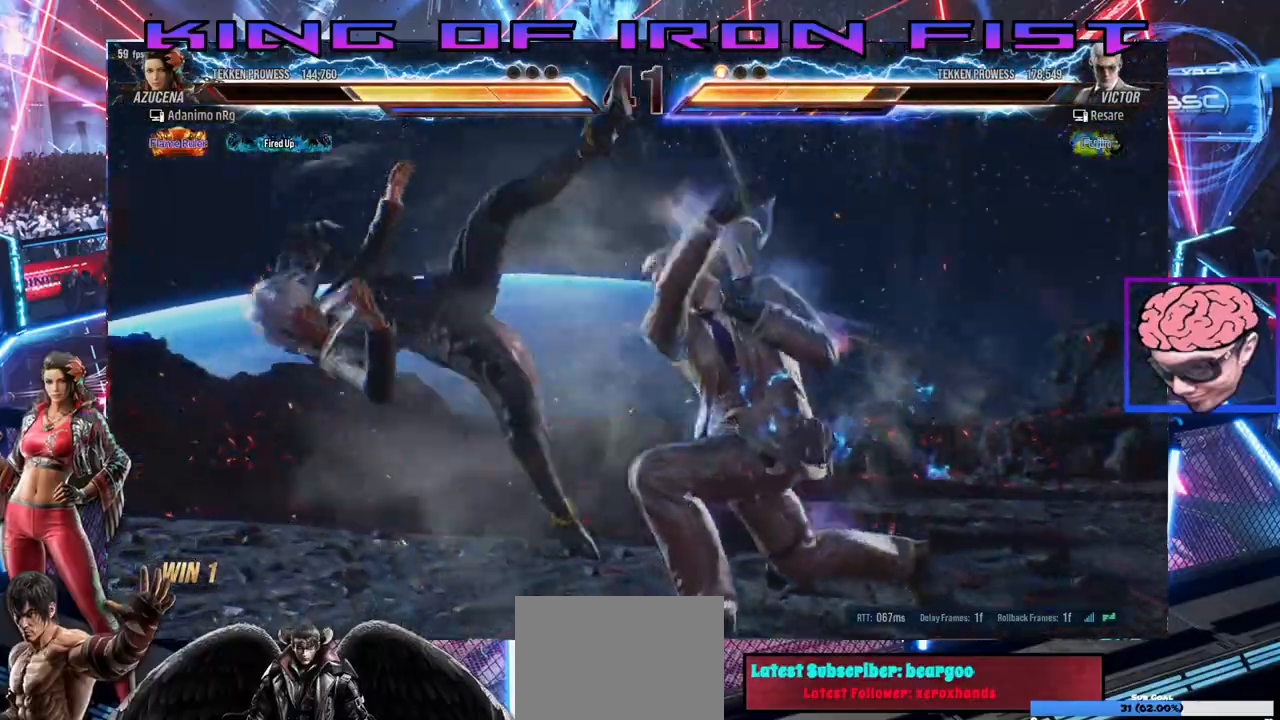
{"dt_ms": 500, "buttons": ["SQUARE"], "left_stick": "center", "right_stick": "center"}
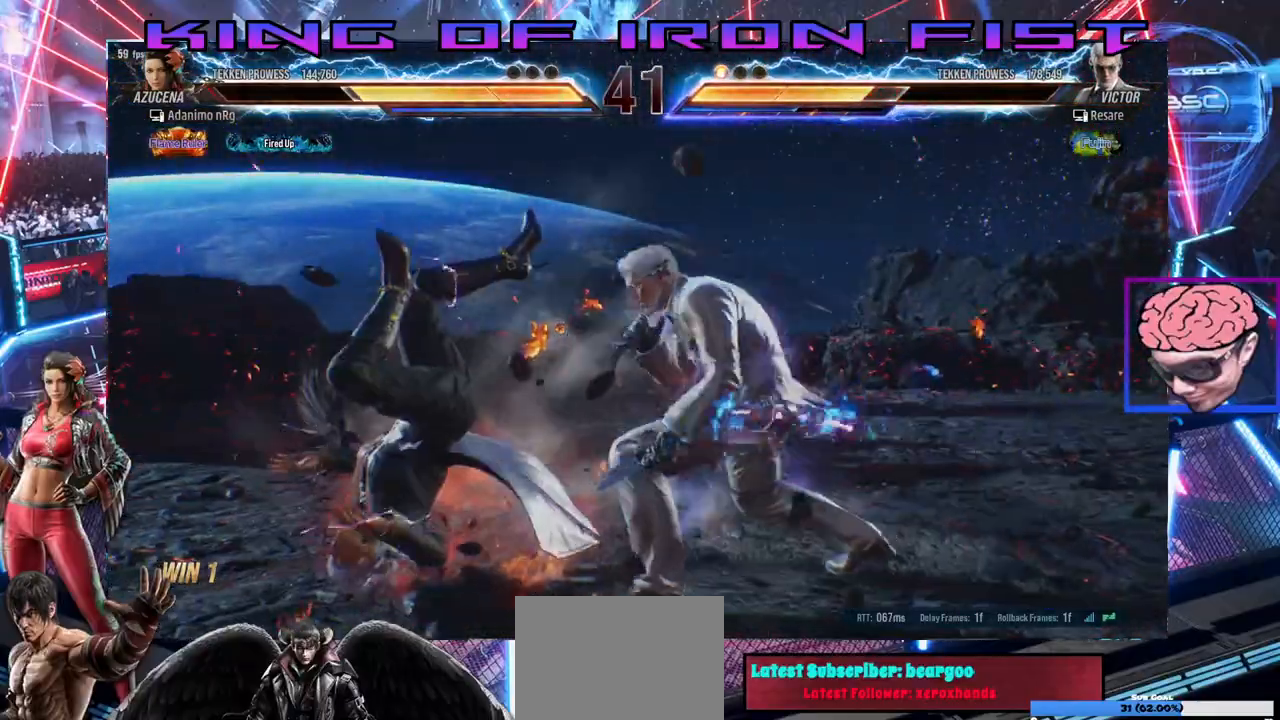
{"dt_ms": 1000, "buttons": ["SQUARE", "DPAD_LEFT"], "left_stick": "center", "right_stick": "center"}
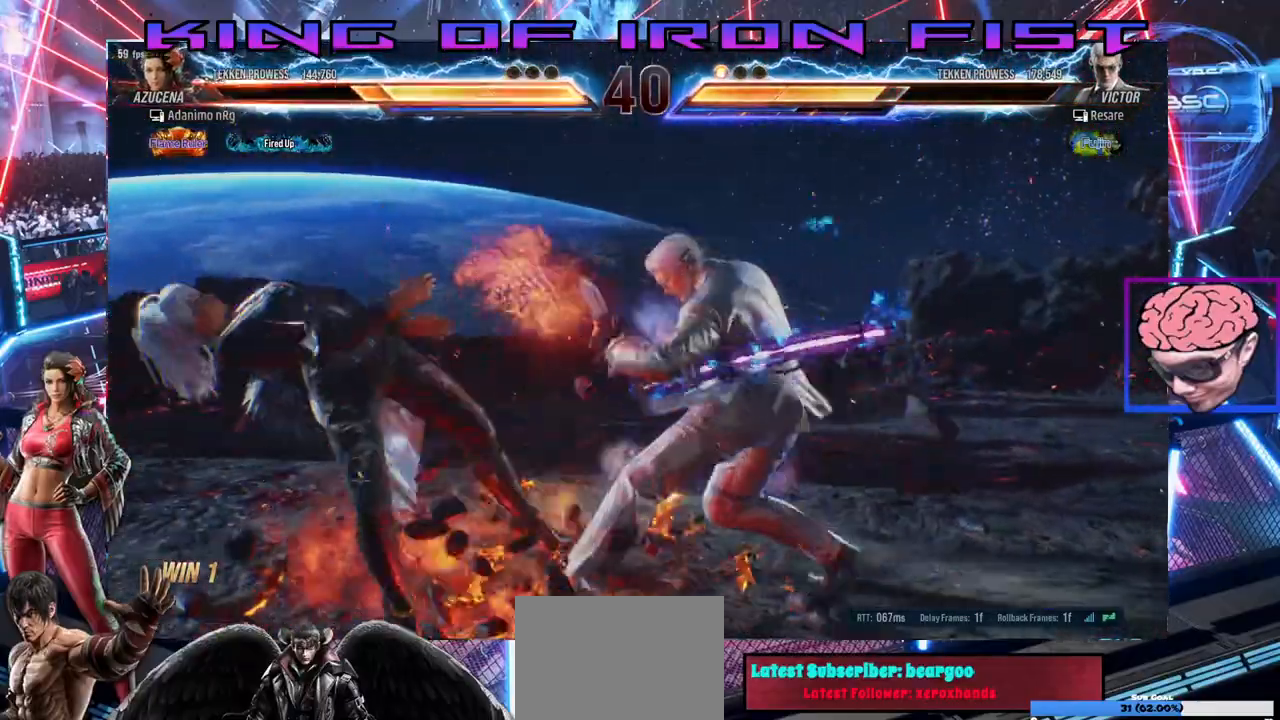
{"dt_ms": 500, "buttons": [], "left_stick": "center", "right_stick": "center", "events": [[33, "TRIANGLE", "down"], [100, "TRIANGLE", "up"], [117, "SQUARE", "up"], [167, "SQUARE", "down"], [217, "TRIANGLE", "down"], [283, "SQUARE", "up"], [300, "DPAD_LEFT", "up"], [300, "TRIANGLE", "up"], [350, "SQUARE", "down"], [417, "TRIANGLE", "down"], [467, "SQUARE", "up"], [500, "TRIANGLE", "up"]]}
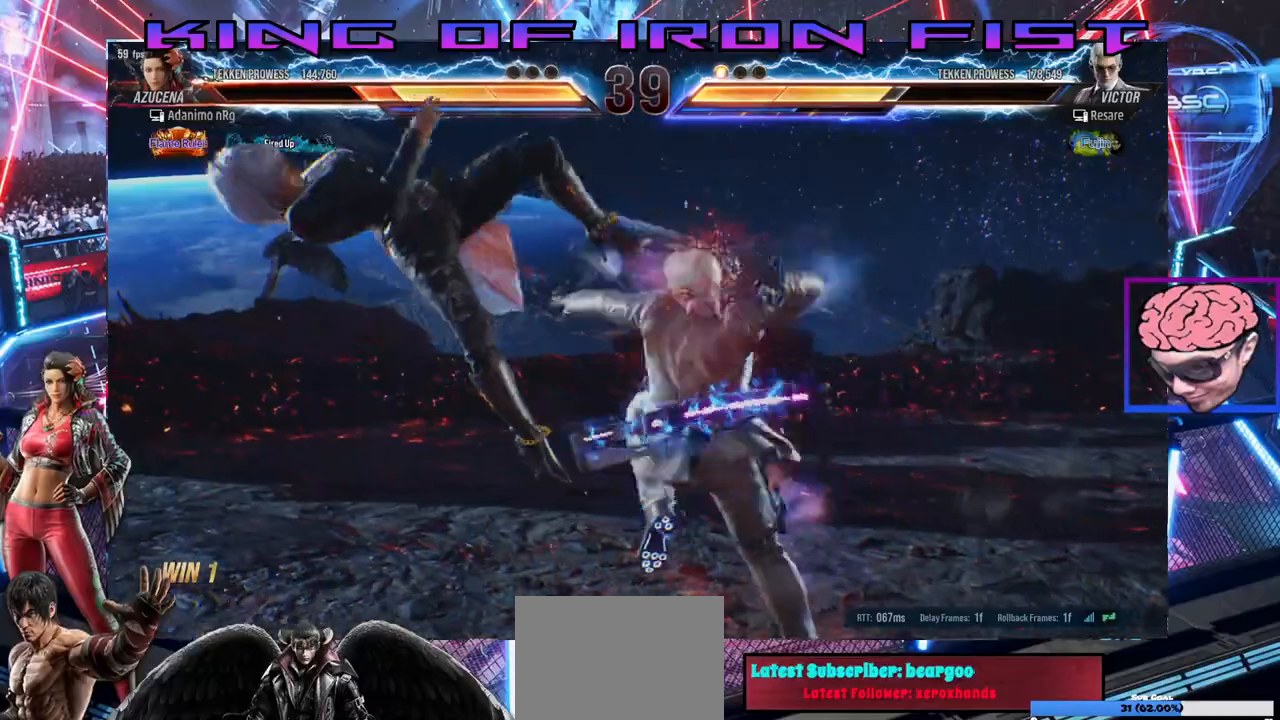
{"dt_ms": 500, "buttons": ["SQUARE", "TRIANGLE", "DPAD_LEFT"], "left_stick": "center", "right_stick": "center", "events": [[33, "SQUARE", "down"], [83, "DPAD_LEFT", "down"], [117, "TRIANGLE", "down"], [183, "SQUARE", "up"], [183, "TRIANGLE", "up"], [250, "SQUARE", "down"], [317, "TRIANGLE", "down"], [383, "SQUARE", "up"], [383, "TRIANGLE", "up"], [450, "SQUARE", "down"], [483, "TRIANGLE", "down"]]}
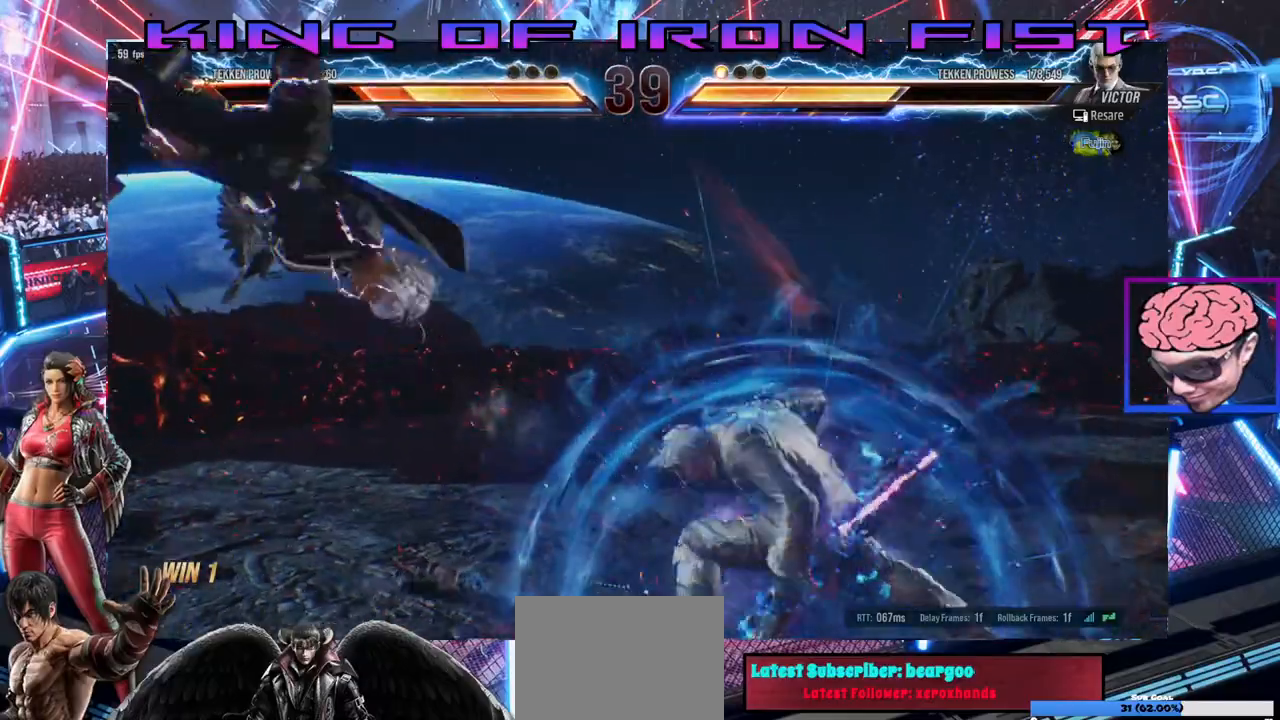
{"dt_ms": 500, "buttons": ["SQUARE"], "left_stick": "center", "right_stick": "center", "events": [[100, "SQUARE", "up"], [100, "TRIANGLE", "up"], [117, "DPAD_LEFT", "up"], [200, "DPAD_RIGHT", "down"], [450, "DPAD_RIGHT", "up"], [500, "SQUARE", "down"]]}
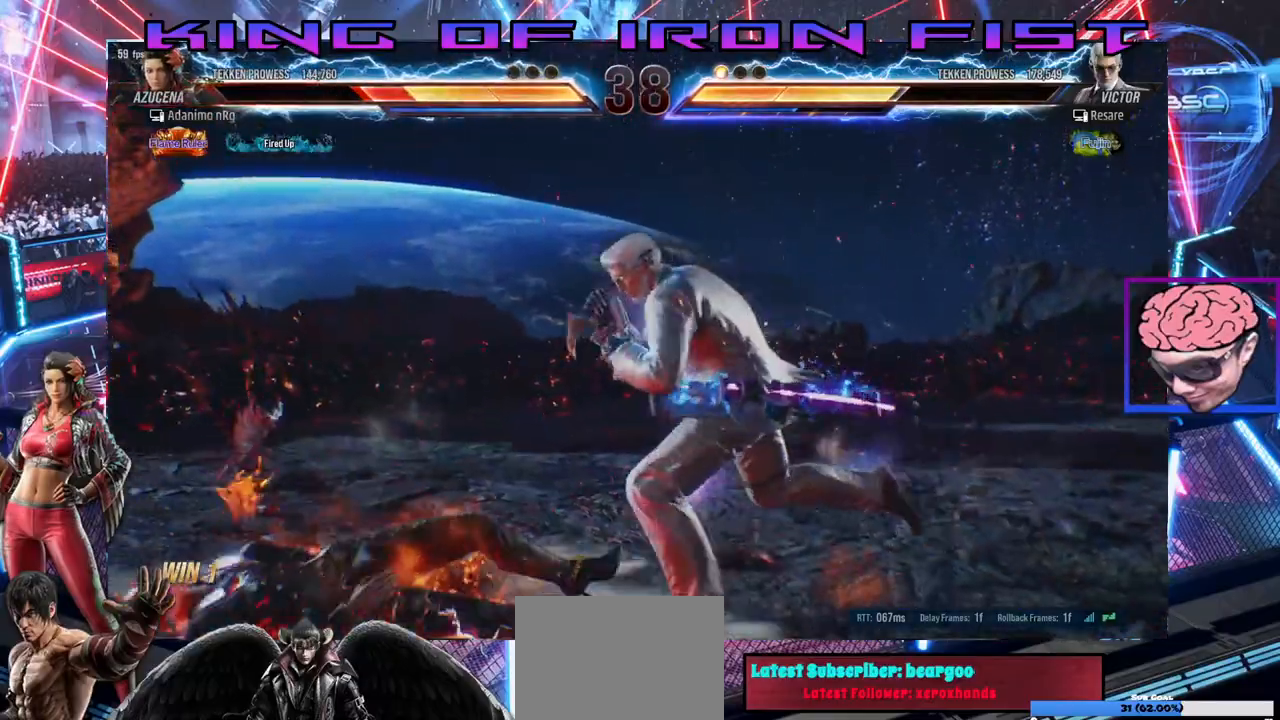
{"dt_ms": 500, "buttons": ["DPAD_DOWN"], "left_stick": "center", "right_stick": "center", "events": [[100, "SQUARE", "up"], [150, "SQUARE", "down"], [250, "SQUARE", "up"], [283, "DPAD_DOWN", "down"]]}
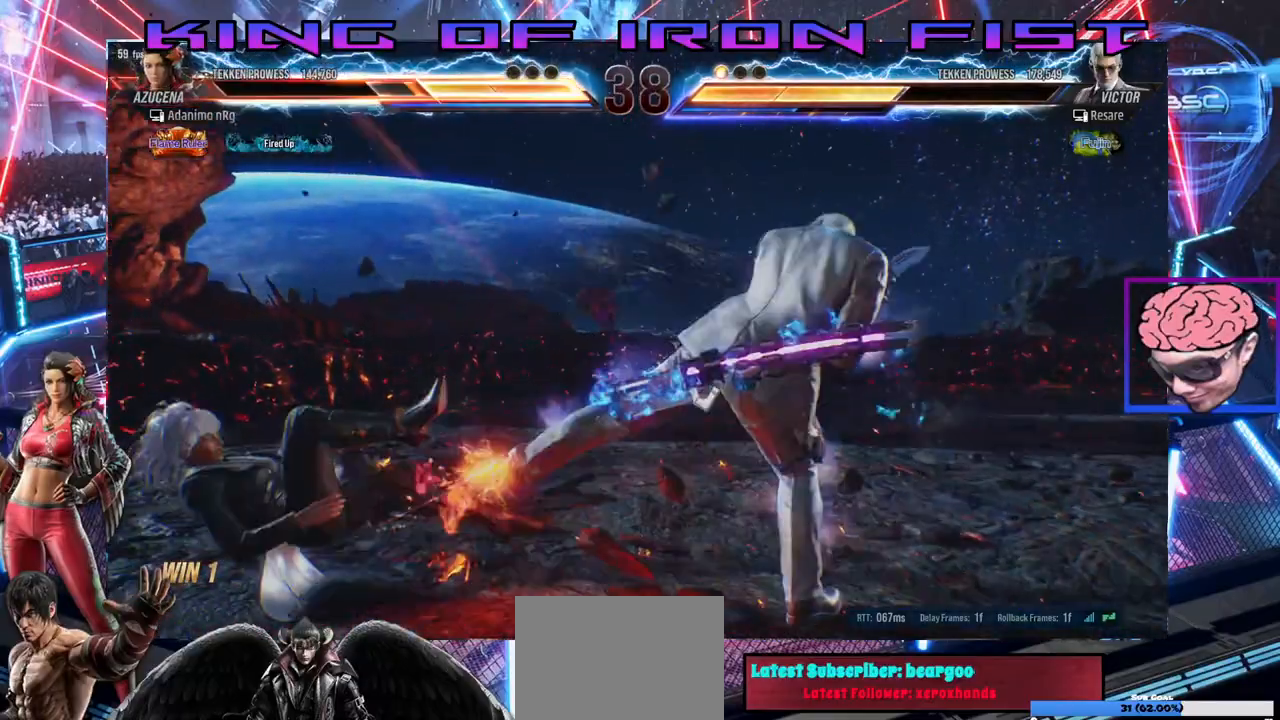
{"dt_ms": 500, "buttons": ["SQUARE"], "left_stick": "center", "right_stick": "center"}
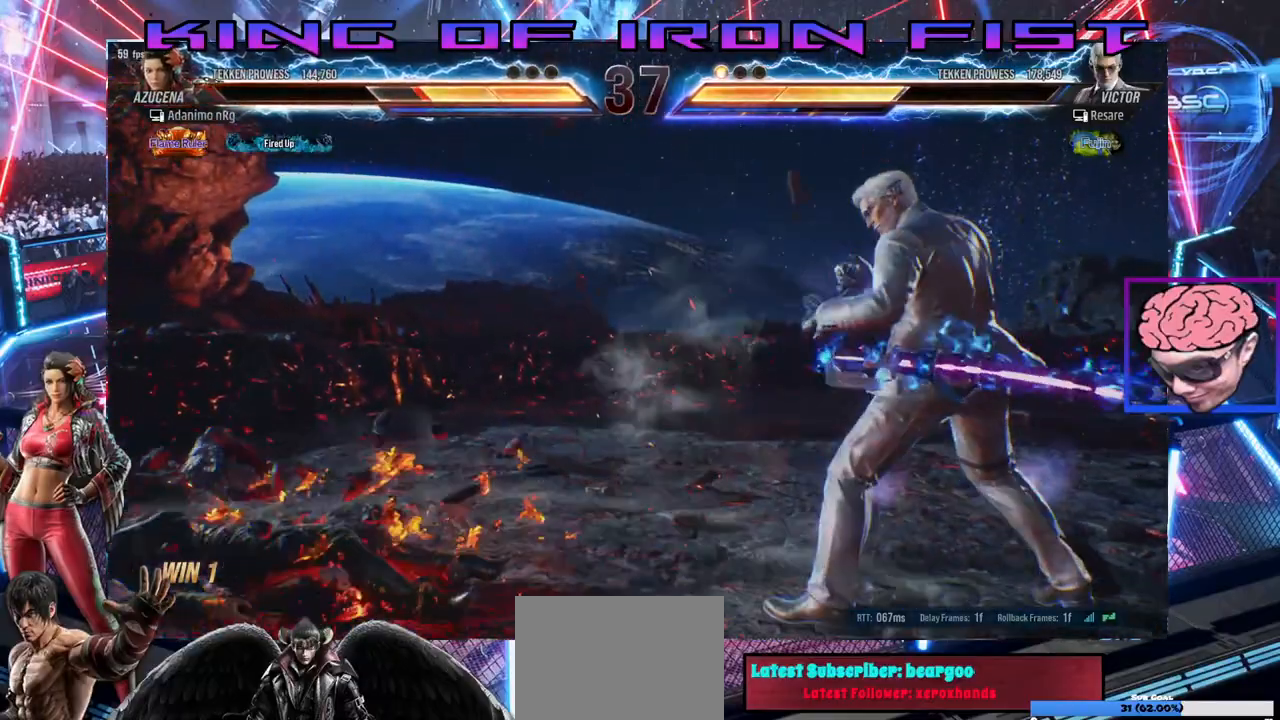
{"dt_ms": 500, "buttons": [], "left_stick": "center", "right_stick": "center", "events": [[17, "SQUARE", "up"], [83, "DPAD_DOWN", "down"], [83, "SQUARE", "down"], [167, "SQUARE", "up"], [233, "SQUARE", "down"], [300, "SQUARE", "up"], [367, "SQUARE", "down"], [450, "SQUARE", "up"], [483, "DPAD_DOWN", "up"]]}
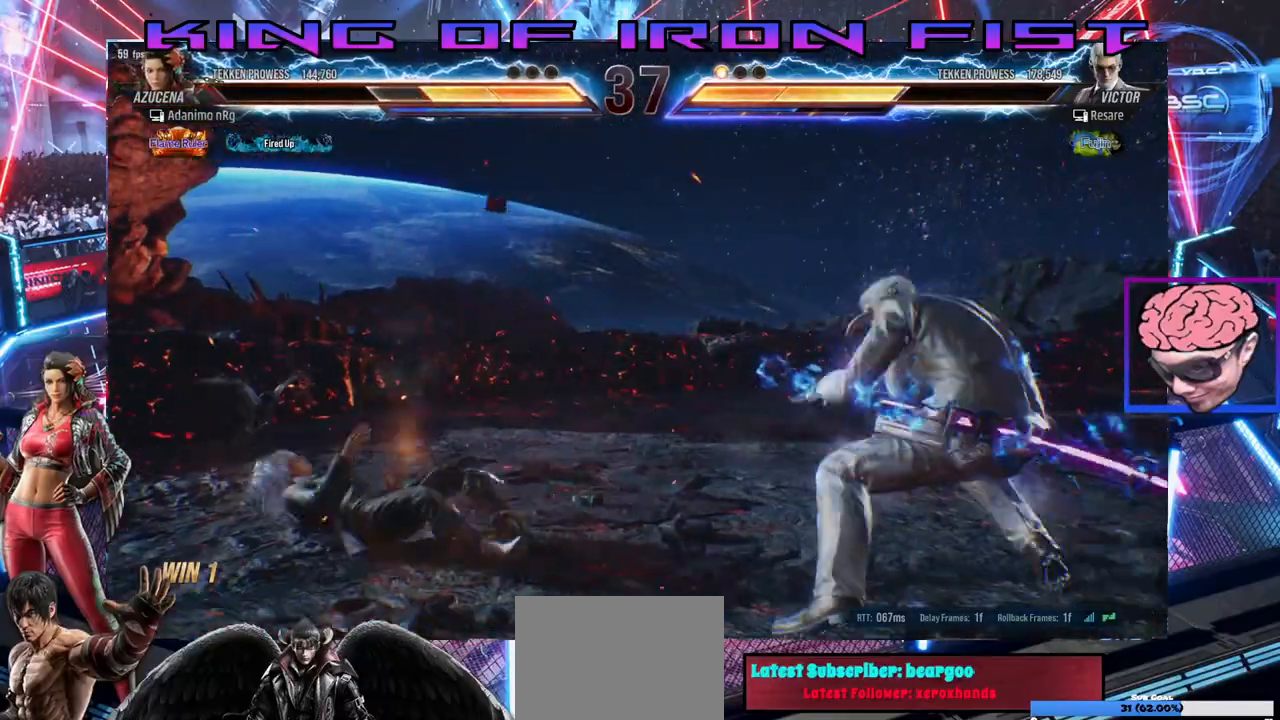
{"dt_ms": 500, "buttons": [], "left_stick": "center", "right_stick": "center", "events": []}
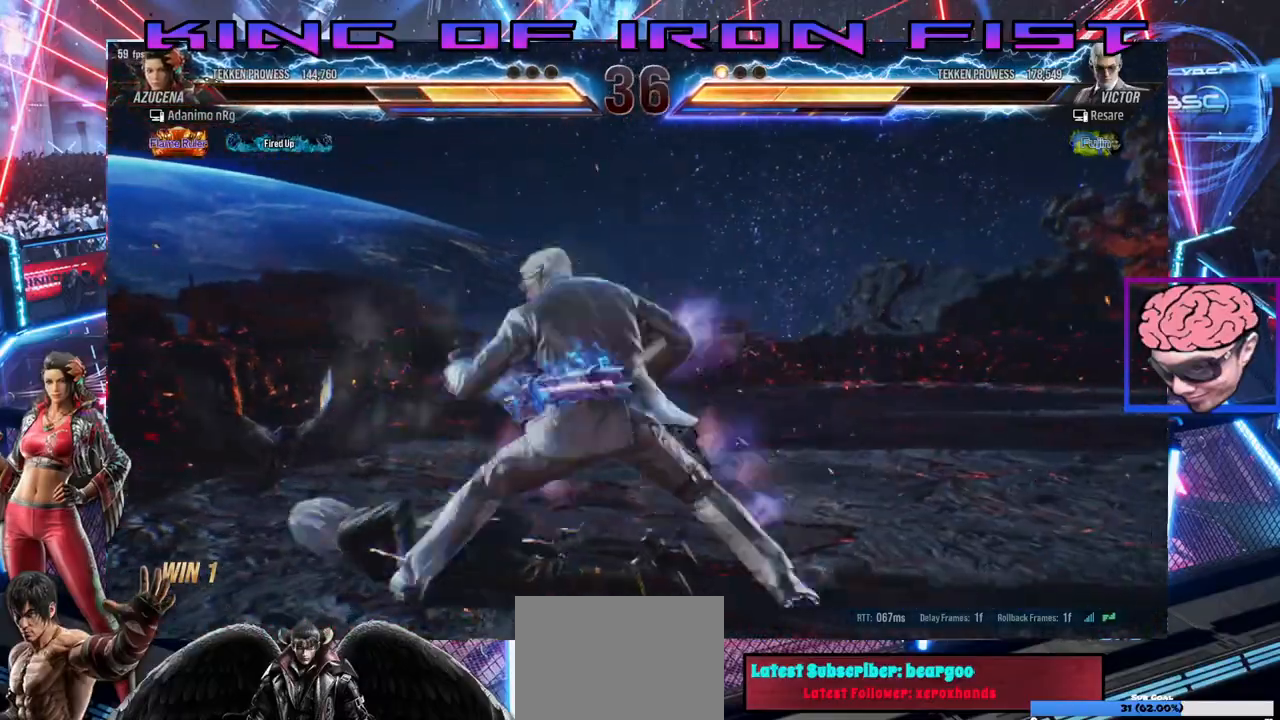
{"dt_ms": 500, "buttons": [], "left_stick": "center", "right_stick": "center", "events": [[217, "DPAD_UP", "down"], [333, "DPAD_UP", "up"]]}
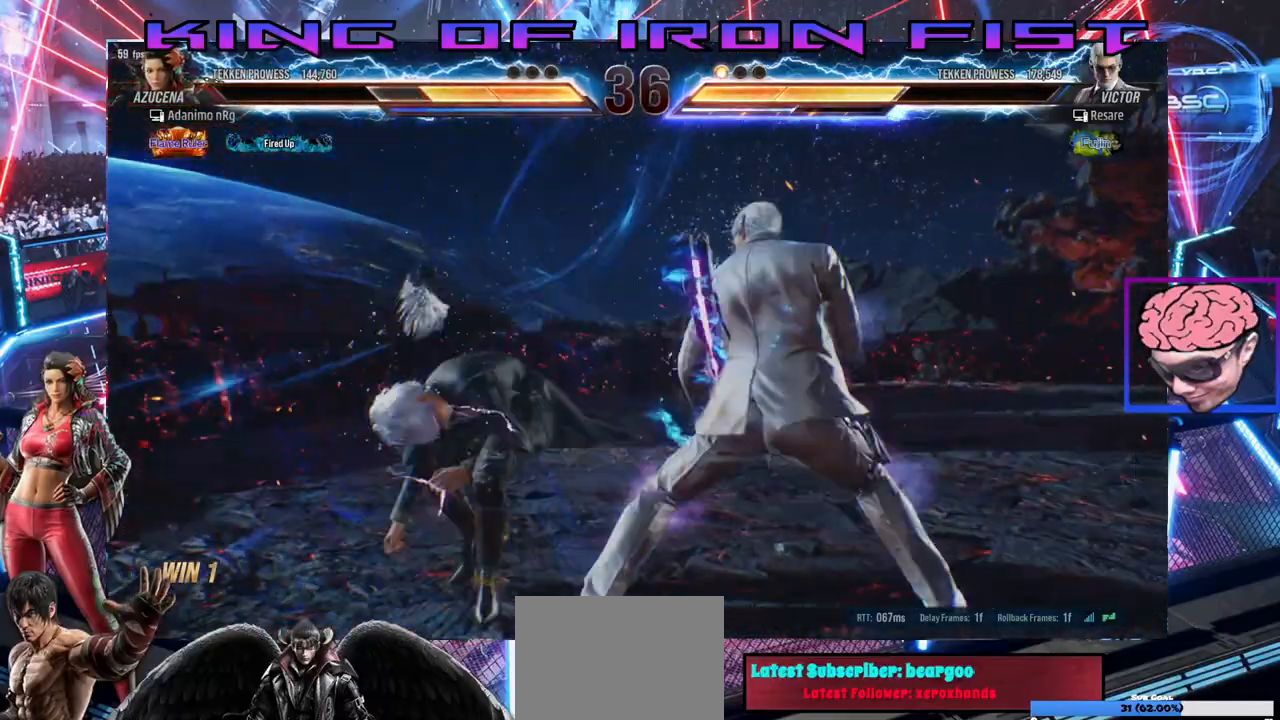
{"dt_ms": 500, "buttons": [], "left_stick": "center", "right_stick": "center", "events": [[167, "DPAD_DOWN", "down"], [167, "DPAD_RIGHT", "down"], [233, "CIRCLE", "down"], [333, "CIRCLE", "up"], [383, "DPAD_DOWN", "up"], [383, "DPAD_RIGHT", "up"]]}
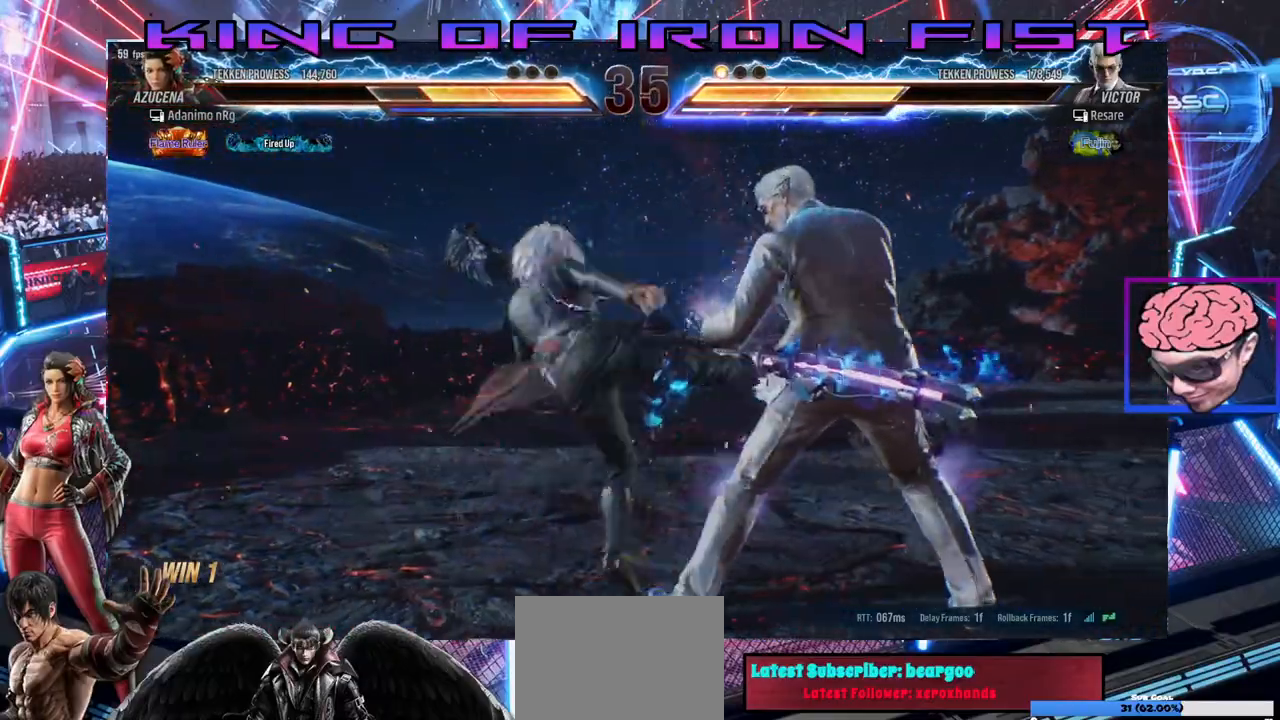
{"dt_ms": 500, "buttons": ["DPAD_DOWN"], "left_stick": "center", "right_stick": "center", "events": [[250, "DPAD_RIGHT", "down"], [350, "DPAD_RIGHT", "up"], [400, "DPAD_RIGHT", "down"], [500, "DPAD_DOWN", "down"], [500, "DPAD_RIGHT", "up"]]}
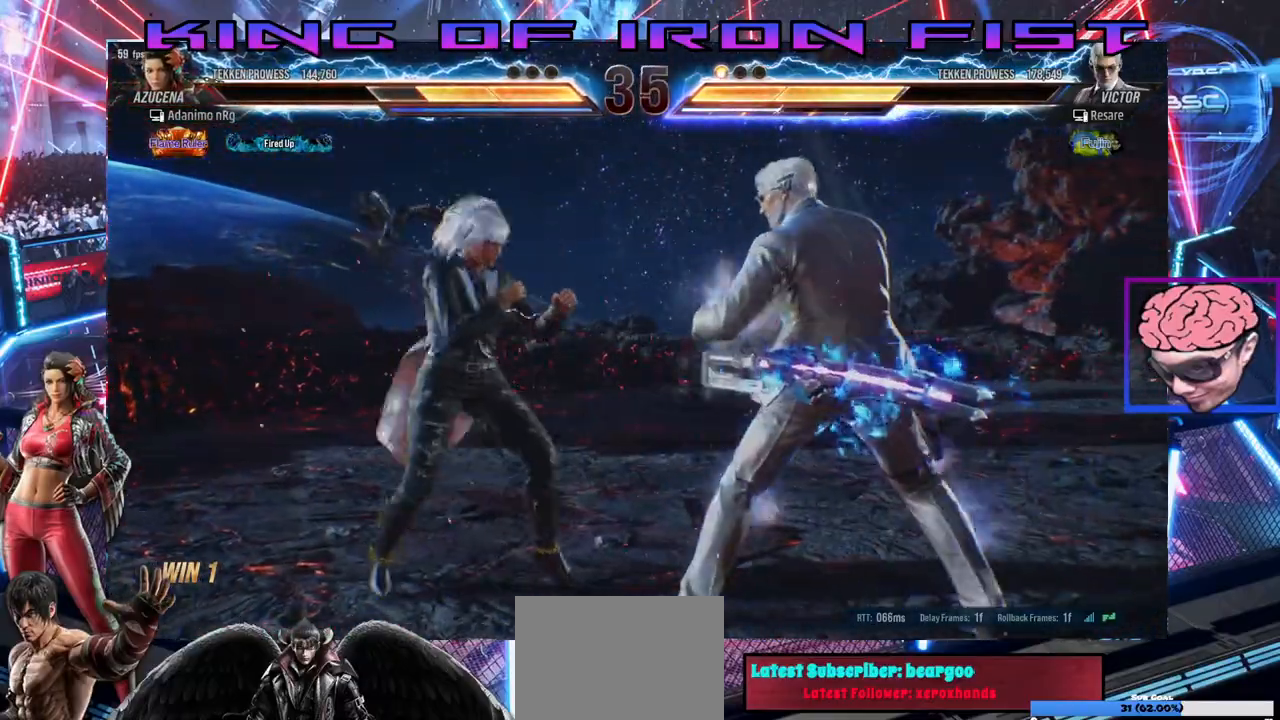
{"dt_ms": 500, "buttons": ["CIRCLE", "DPAD_DOWN"], "left_stick": "center", "right_stick": "center", "events": [[33, "DPAD_DOWN", "up"], [33, "DPAD_LEFT", "down"], [117, "DPAD_LEFT", "up"], [133, "DPAD_DOWN", "down"], [167, "DPAD_RIGHT", "down"], [200, "CIRCLE", "down"], [200, "DPAD_RIGHT", "up"], [267, "CIRCLE", "up"], [350, "CIRCLE", "down"], [400, "CIRCLE", "up"], [450, "CIRCLE", "down"]]}
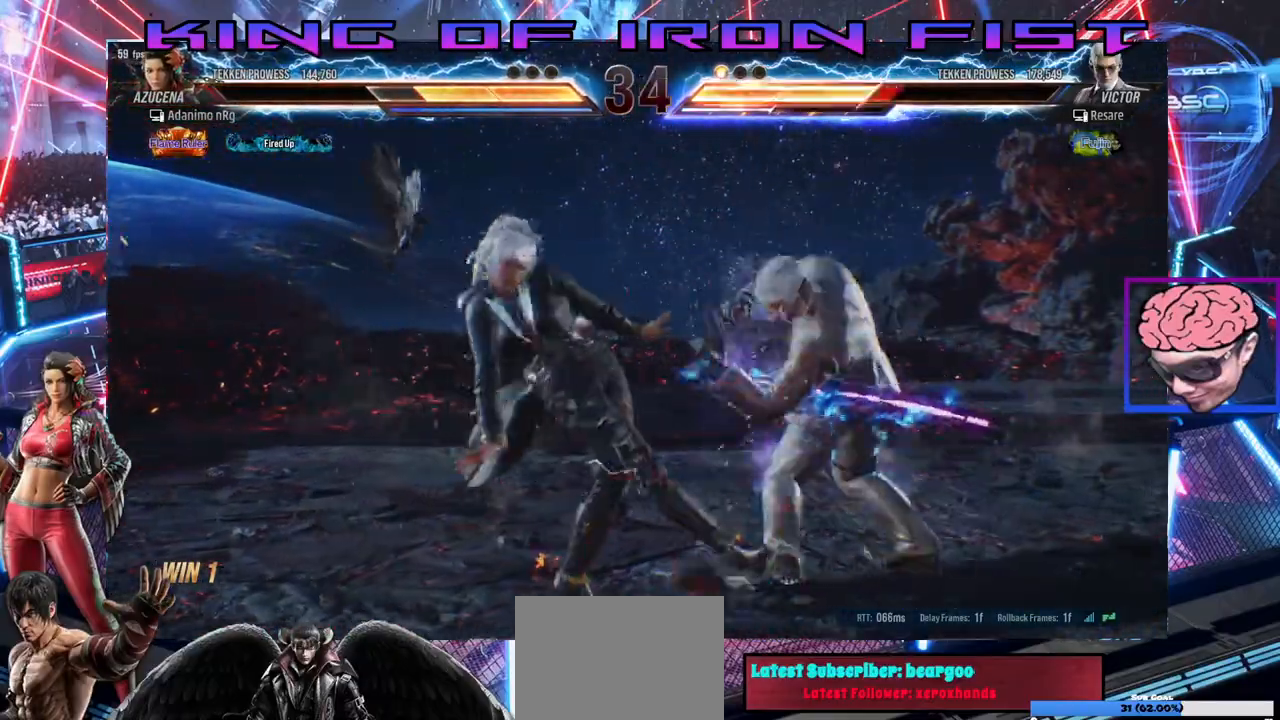
{"dt_ms": 500, "buttons": ["SQUARE"], "left_stick": "center", "right_stick": "center", "events": [[50, "CIRCLE", "up"], [67, "DPAD_DOWN", "up"], [283, "DPAD_RIGHT", "down"], [367, "DPAD_RIGHT", "up"], [400, "SQUARE", "down"], [450, "DPAD_RIGHT", "down"], [500, "DPAD_RIGHT", "up"]]}
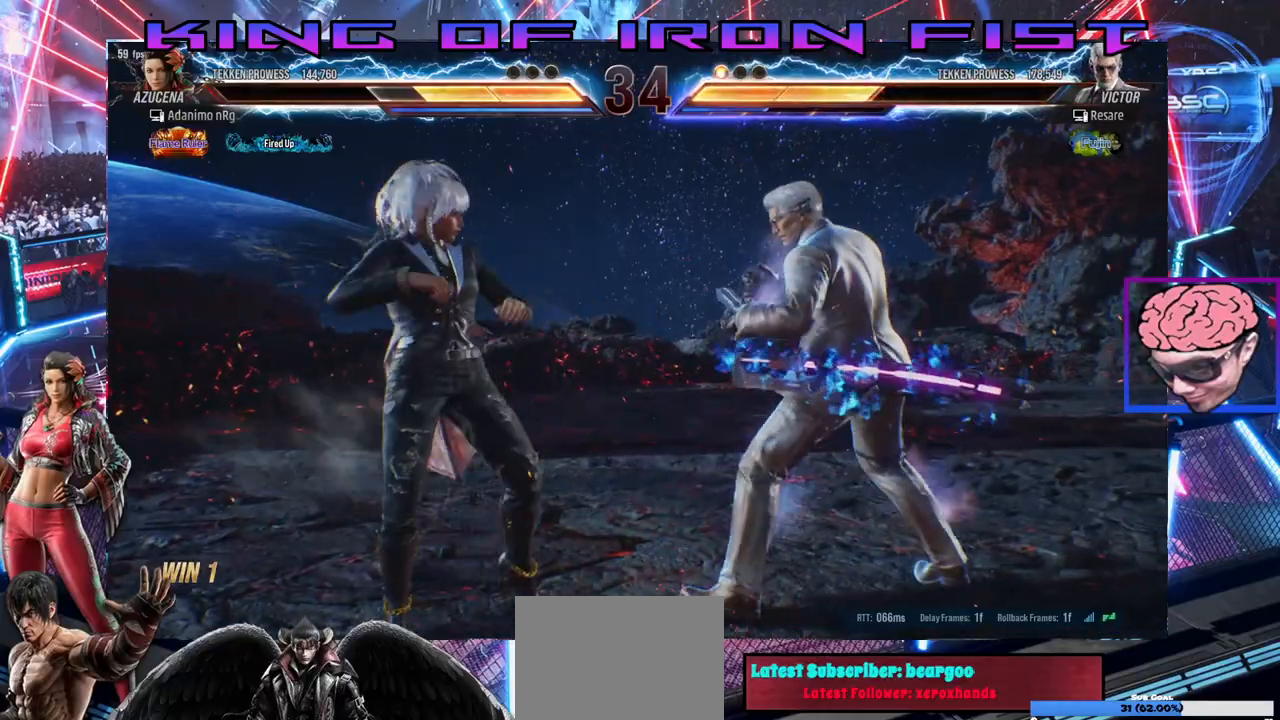
{"dt_ms": 500, "buttons": ["DPAD_RIGHT"], "left_stick": "center", "right_stick": "center", "events": [[50, "SQUARE", "up"], [67, "DPAD_LEFT", "down"], [450, "DPAD_LEFT", "up"], [483, "DPAD_RIGHT", "down"]]}
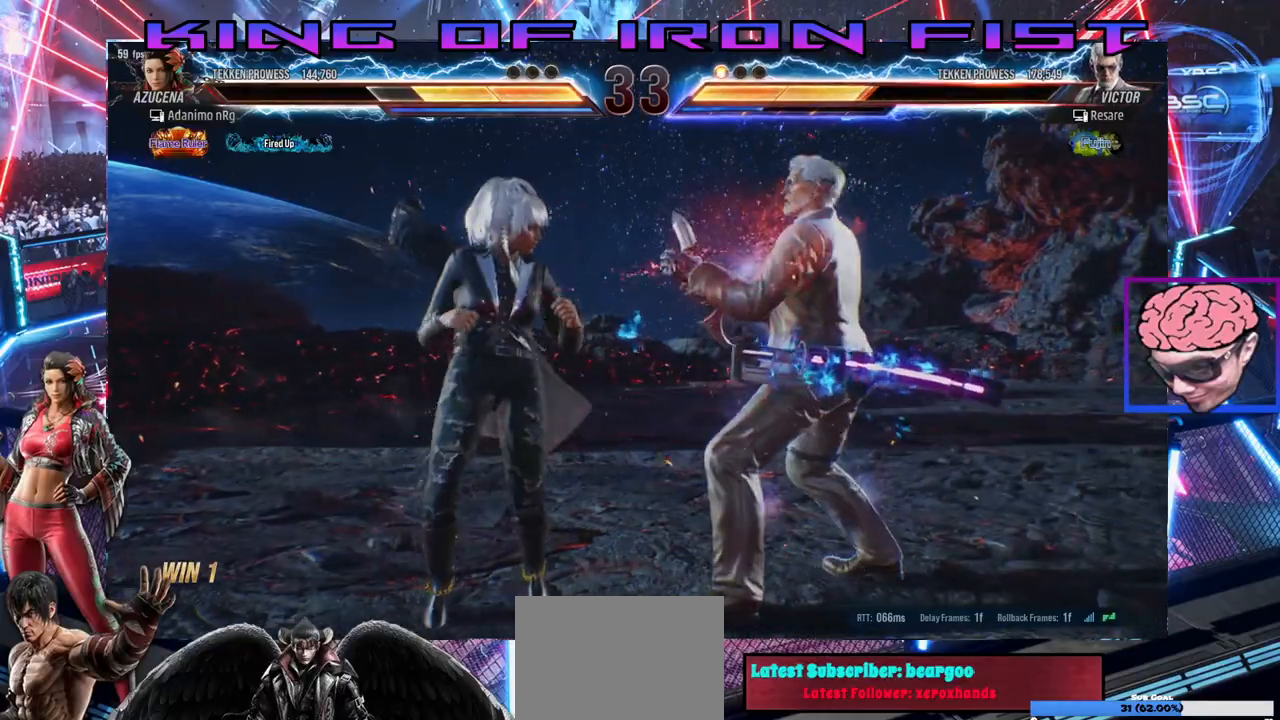
{"dt_ms": 500, "buttons": [], "left_stick": "center", "right_stick": "center", "events": [[83, "DPAD_RIGHT", "up"], [133, "DPAD_RIGHT", "down"], [217, "DPAD_RIGHT", "up"], [267, "DPAD_LEFT", "down"], [367, "DPAD_LEFT", "up"]]}
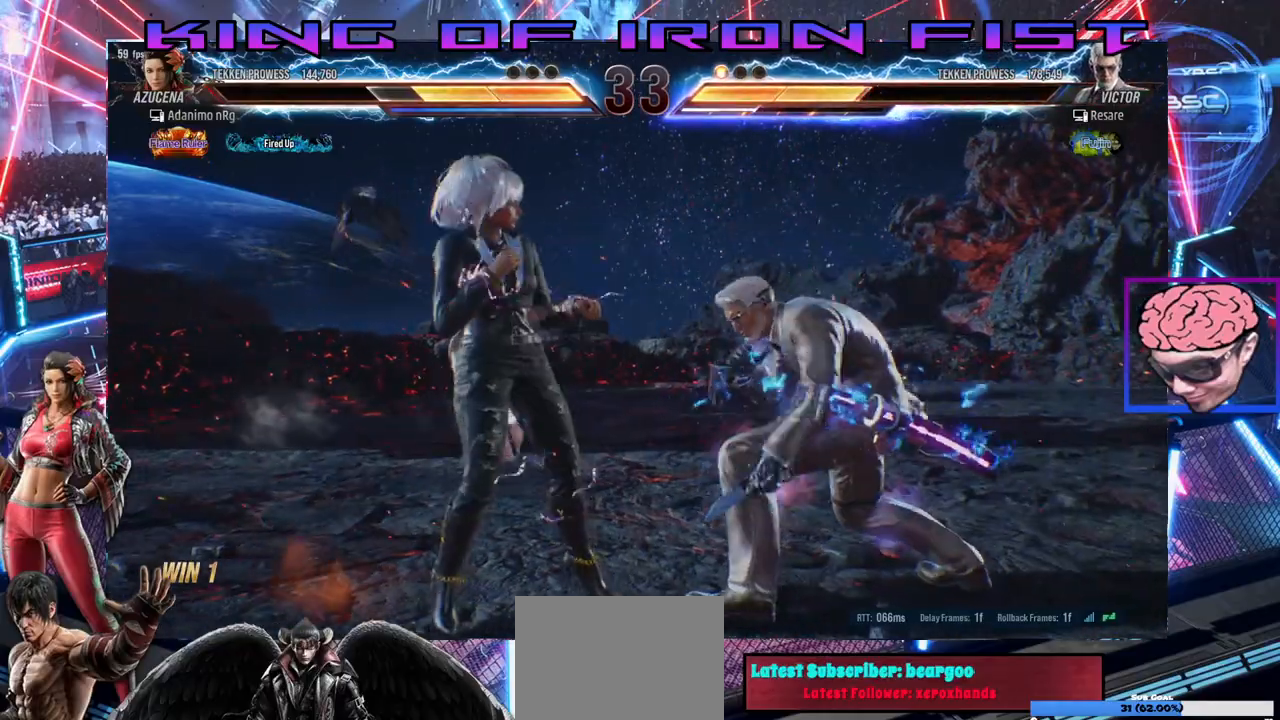
{"dt_ms": 500, "buttons": ["SQUARE", "DPAD_DOWN", "DPAD_RIGHT"], "left_stick": "center", "right_stick": "center", "events": [[17, "SQUARE", "down"], [133, "SQUARE", "up"], [333, "DPAD_DOWN", "down"], [333, "DPAD_RIGHT", "down"], [417, "SQUARE", "down"]]}
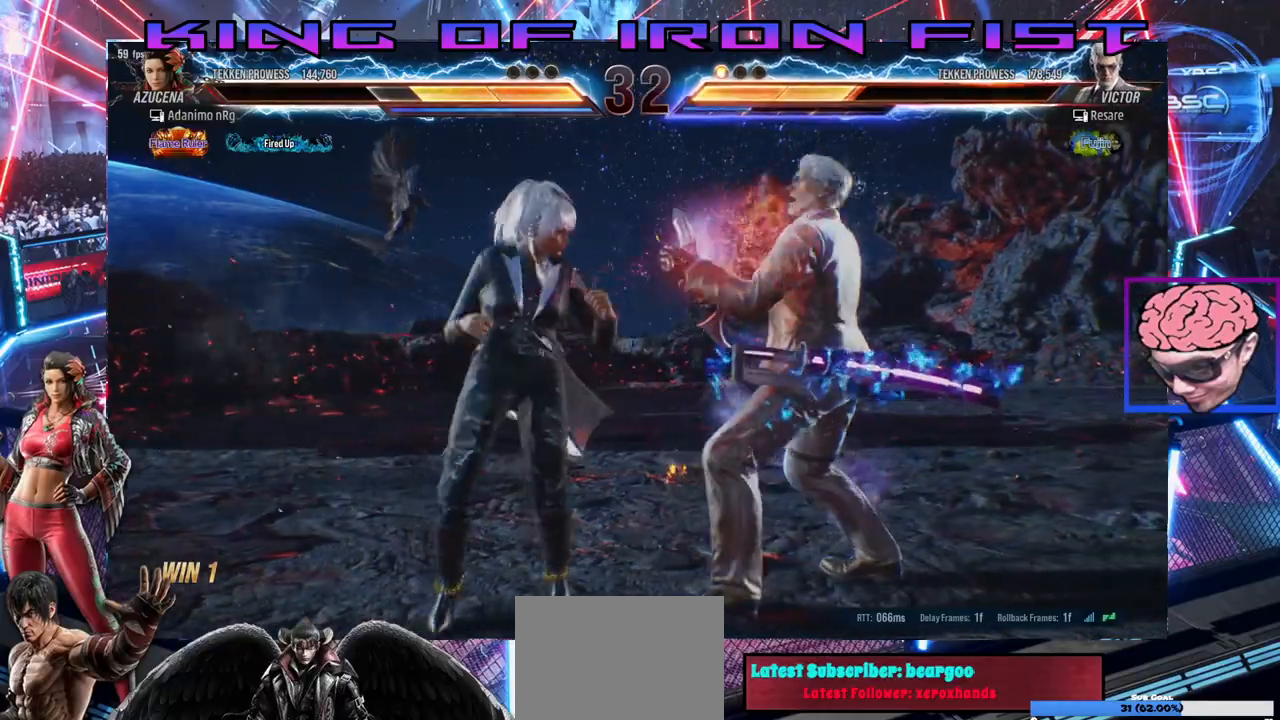
{"dt_ms": 500, "buttons": [], "left_stick": "center", "right_stick": "center", "events": [[33, "CIRCLE", "down"], [133, "DPAD_RIGHT", "up"], [150, "DPAD_DOWN", "up"], [150, "SQUARE", "up"], [200, "CIRCLE", "up"]]}
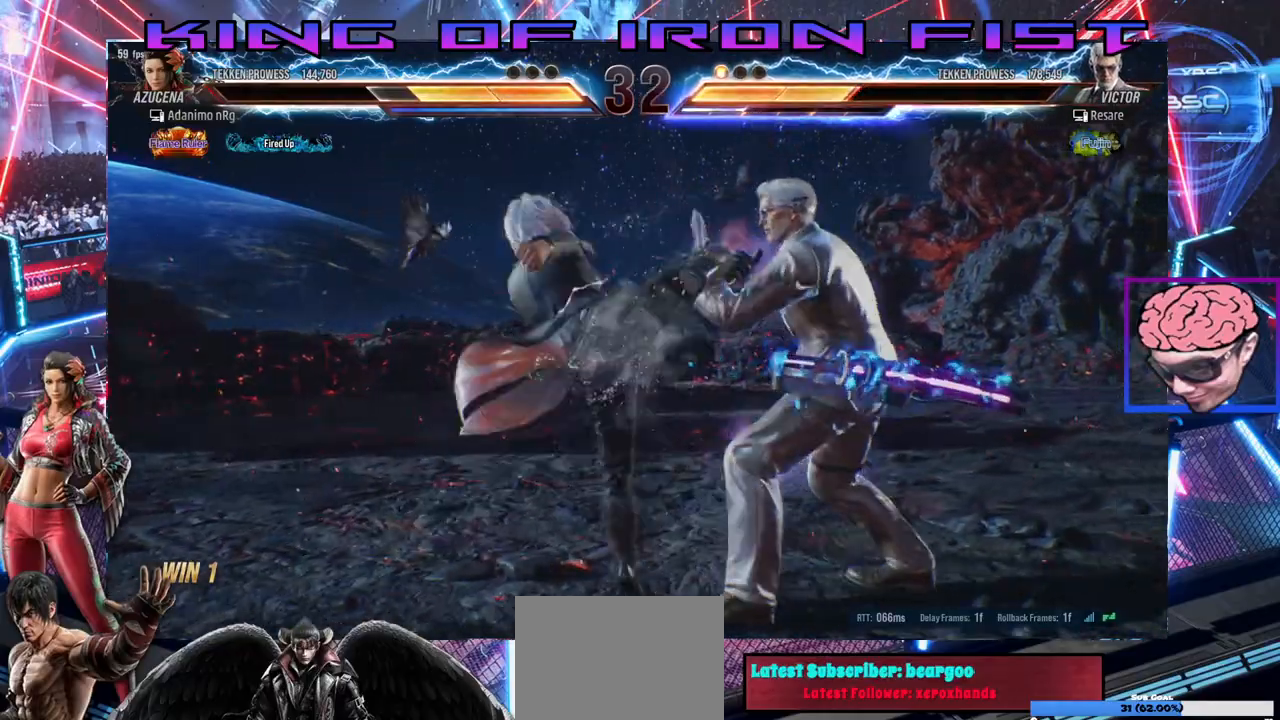
{"dt_ms": 500, "buttons": ["DPAD_LEFT"], "left_stick": "center", "right_stick": "center", "events": [[67, "SQUARE", "down"], [183, "SQUARE", "up"], [283, "DPAD_LEFT", "down"]]}
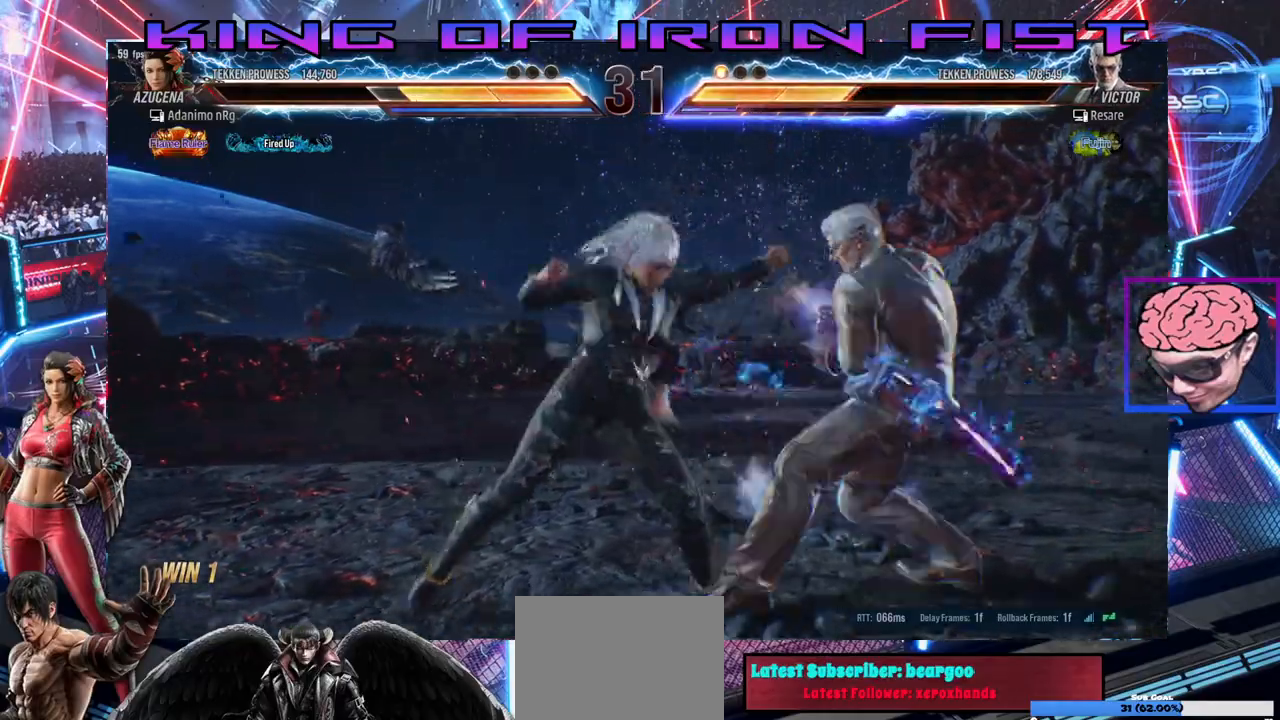
{"dt_ms": 500, "buttons": ["DPAD_LEFT"], "left_stick": "center", "right_stick": "center", "events": [[217, "DPAD_LEFT", "up"], [317, "DPAD_LEFT", "down"], [383, "DPAD_LEFT", "up"], [450, "DPAD_LEFT", "down"]]}
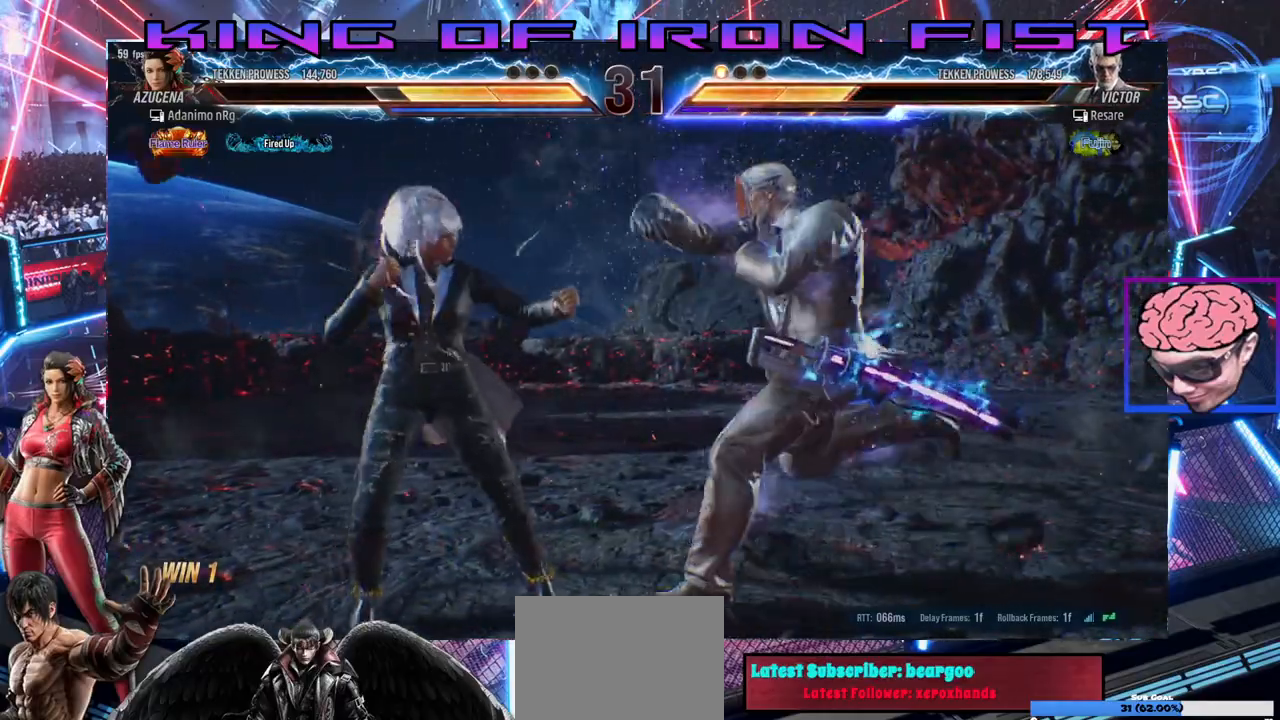
{"dt_ms": 500, "buttons": [], "left_stick": "center", "right_stick": "center"}
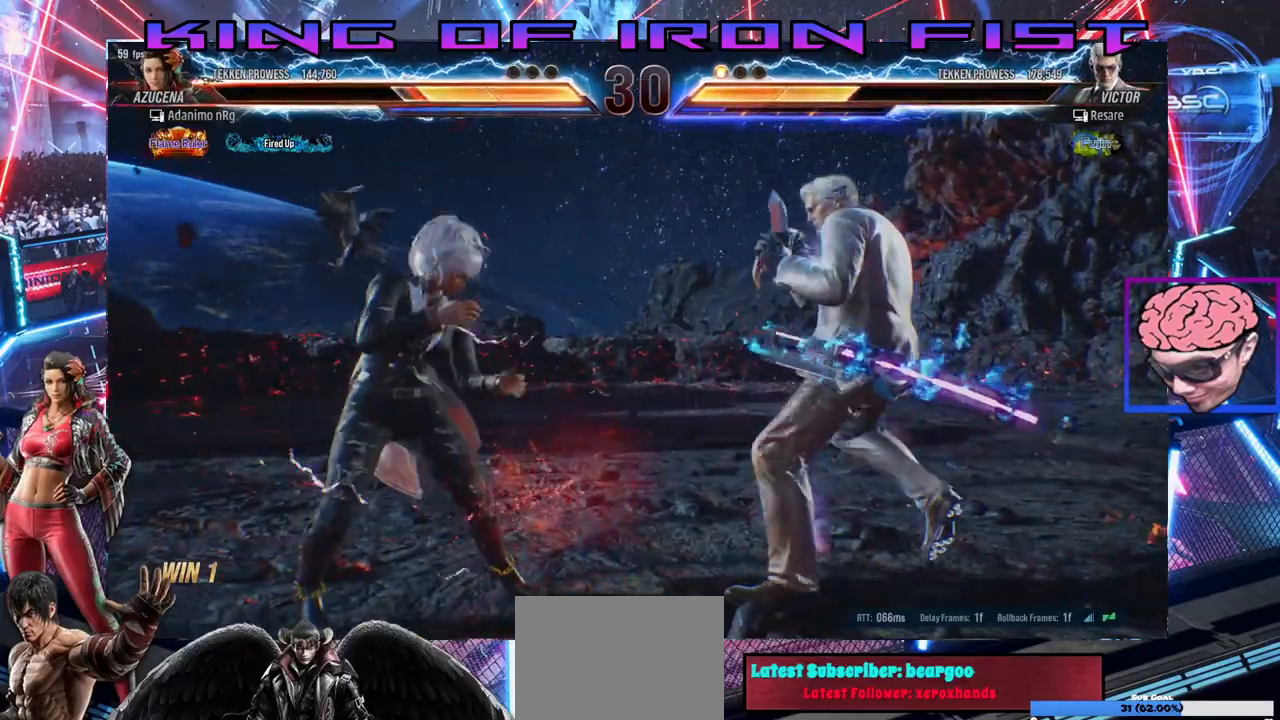
{"dt_ms": 500, "buttons": ["DPAD_LEFT"], "left_stick": "center", "right_stick": "center", "events": [[17, "DPAD_RIGHT", "down"], [100, "DPAD_RIGHT", "up"], [150, "DPAD_RIGHT", "down"], [267, "DPAD_RIGHT", "up"], [317, "DPAD_LEFT", "down"]]}
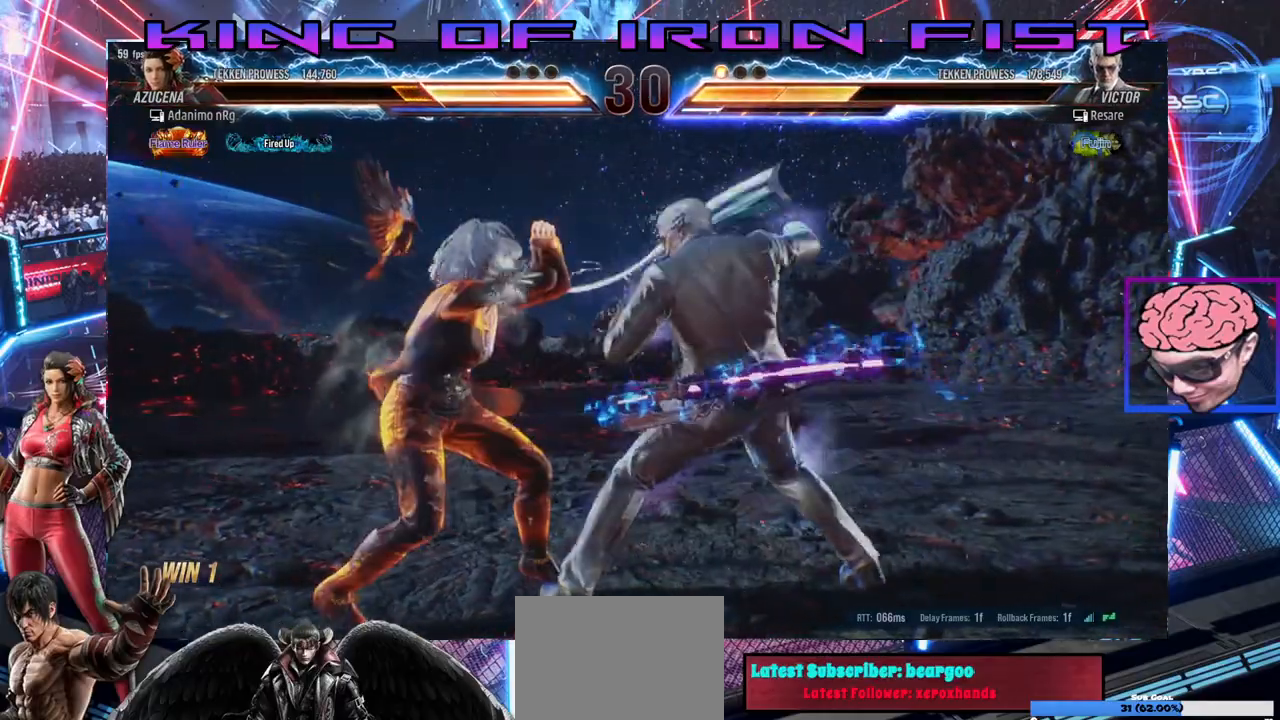
{"dt_ms": 500, "buttons": [], "left_stick": "center", "right_stick": "center", "events": [[400, "DPAD_LEFT", "up"]]}
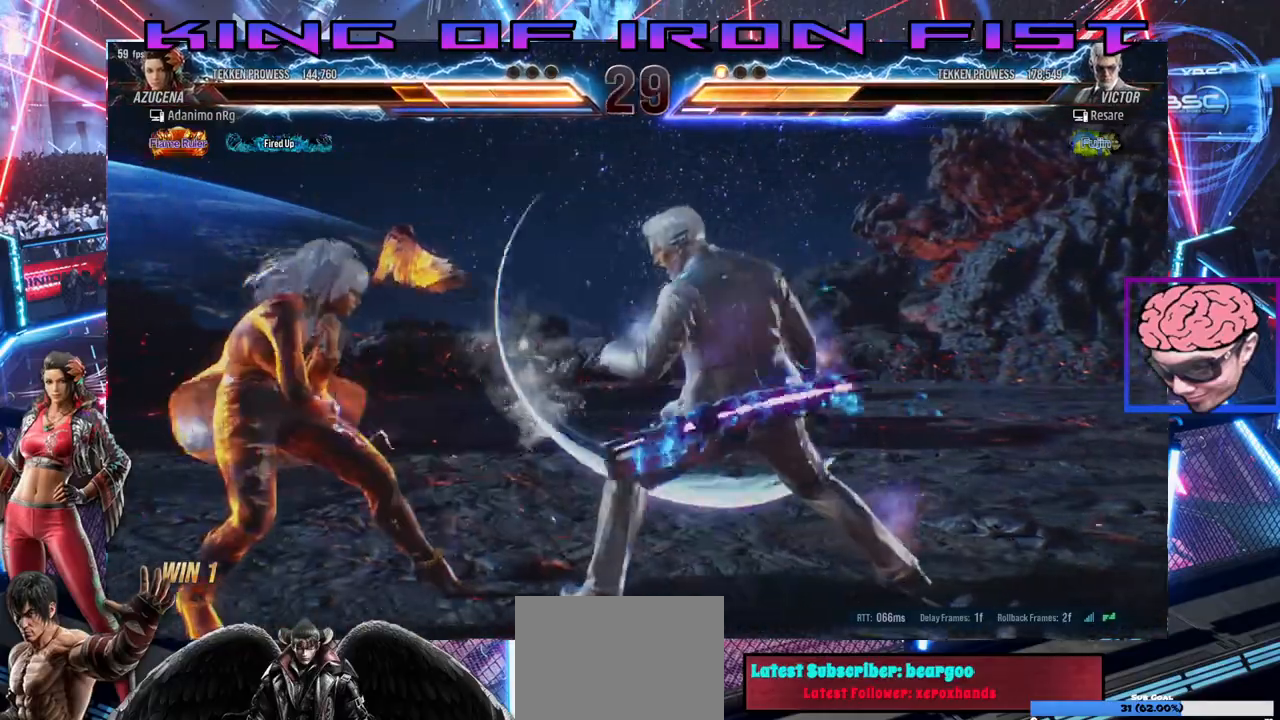
{"dt_ms": 500, "buttons": [], "left_stick": "center", "right_stick": "center", "events": [[283, "DPAD_DOWN", "down"], [283, "DPAD_LEFT", "down"], [450, "DPAD_DOWN", "up"], [483, "DPAD_LEFT", "up"]]}
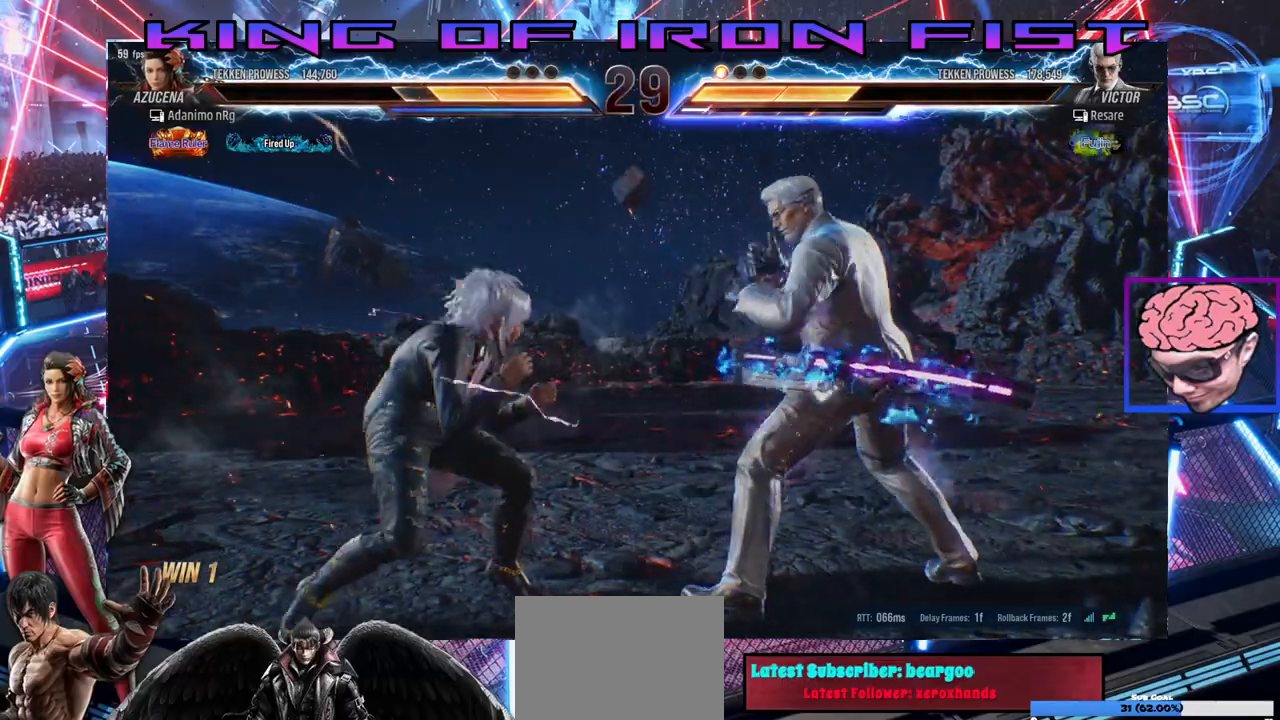
{"dt_ms": 500, "buttons": ["CIRCLE"], "left_stick": "center", "right_stick": "center", "events": [[33, "DPAD_RIGHT", "down"], [100, "DPAD_RIGHT", "up"], [167, "DPAD_RIGHT", "down"], [300, "DPAD_DOWN", "down"], [300, "SQUARE", "down"], [383, "CIRCLE", "down"], [467, "DPAD_DOWN", "up"], [467, "DPAD_RIGHT", "up"], [483, "SQUARE", "up"]]}
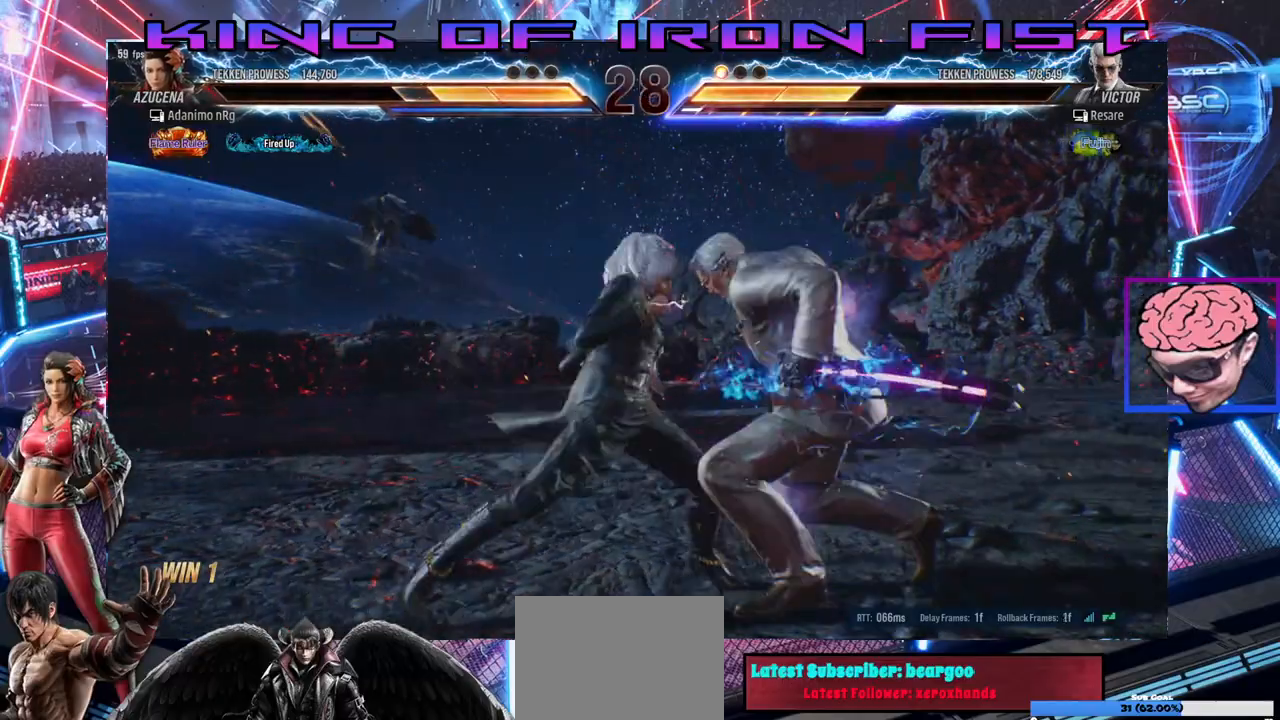
{"dt_ms": 500, "buttons": [], "left_stick": "center", "right_stick": "center", "events": [[33, "CIRCLE", "up"]]}
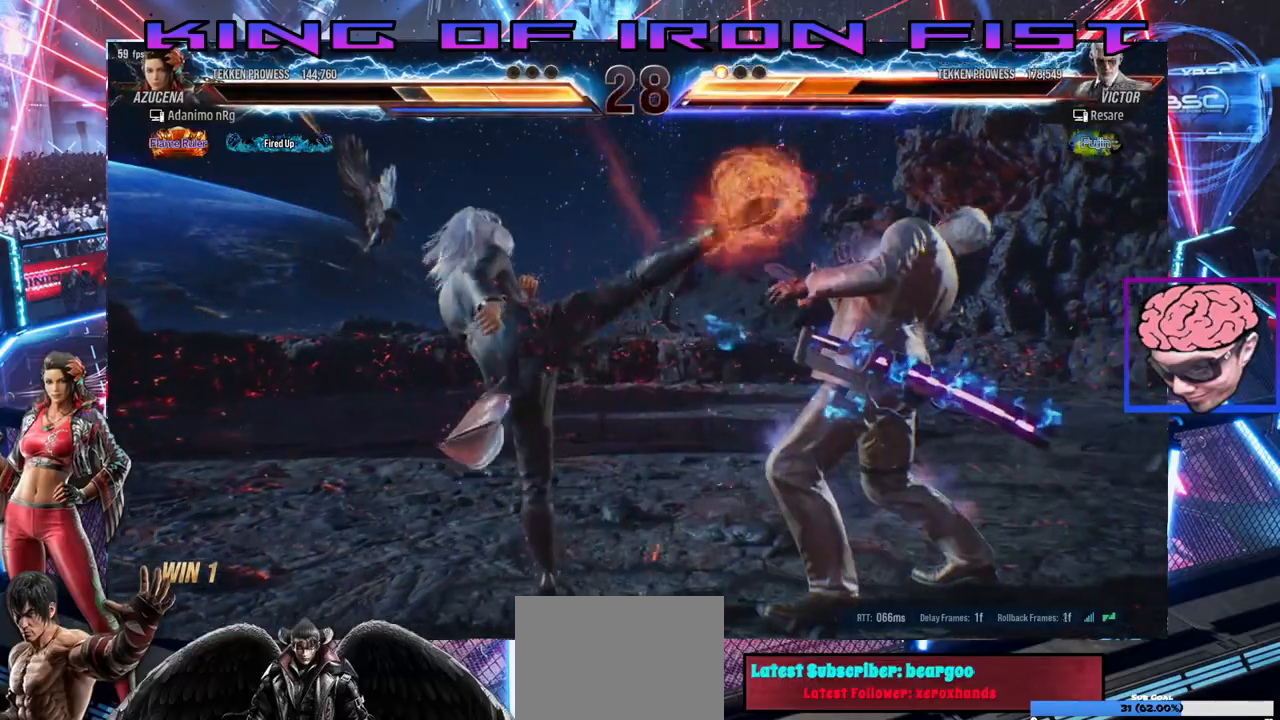
{"dt_ms": 500, "buttons": ["CROSS", "DPAD_DOWN", "DPAD_LEFT"], "left_stick": "center", "right_stick": "center", "events": [[133, "DPAD_DOWN", "down"], [150, "DPAD_LEFT", "down"], [183, "CROSS", "down"], [267, "CROSS", "up"], [333, "CROSS", "down"], [400, "CROSS", "up"], [433, "CROSS", "down"]]}